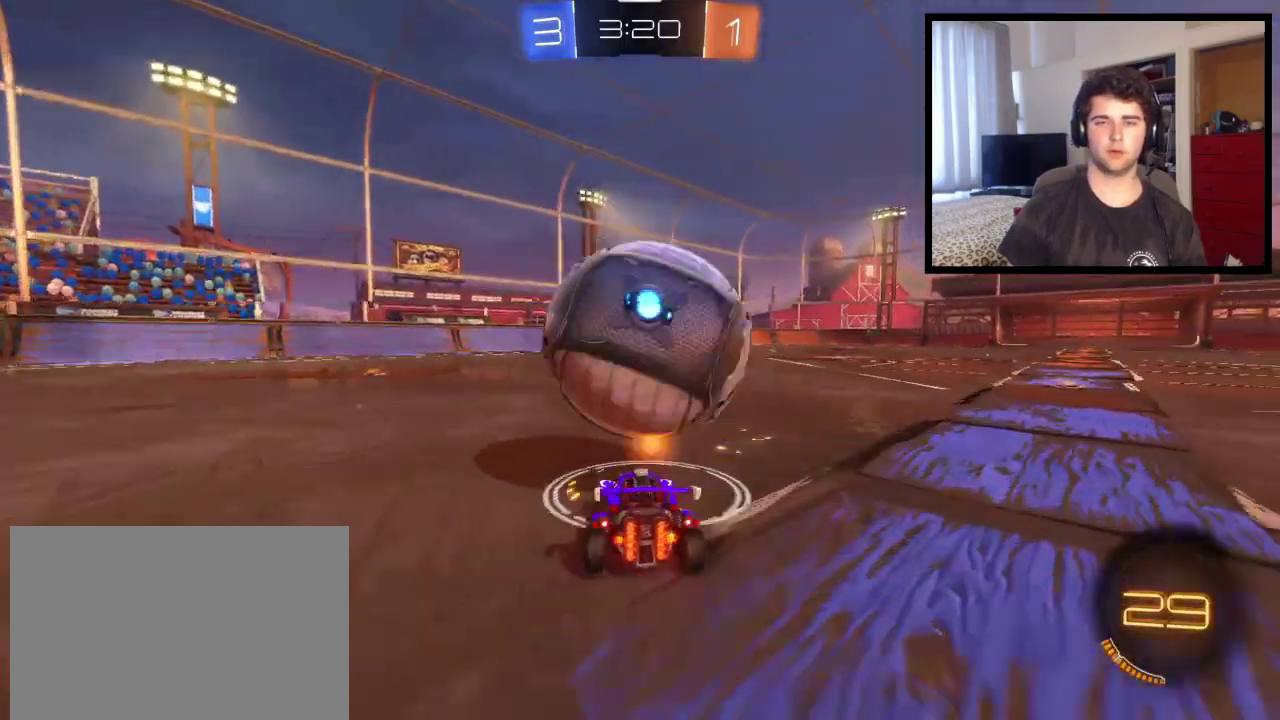
Gameplay with a controller (PlayStation layout); each line is a JSON object with the inputs held at the frame after it. "events" lists button and stick changes between this image and that frame as [ms after this image, input, new state], when the widget could be followed in between. This overlay highlights the sticks when they move; stick clicks (L3 R3) are not distinguishable. Not read: R1 R2.
{"buttons": [], "left_stick": "left", "right_stick": "center", "events": [[67, "left_stick", "center"], [267, "TRIANGLE", "down"], [301, "left_stick", "left"], [367, "left_stick", "center"], [467, "TRIANGLE", "up"], [467, "left_stick", "left"]]}
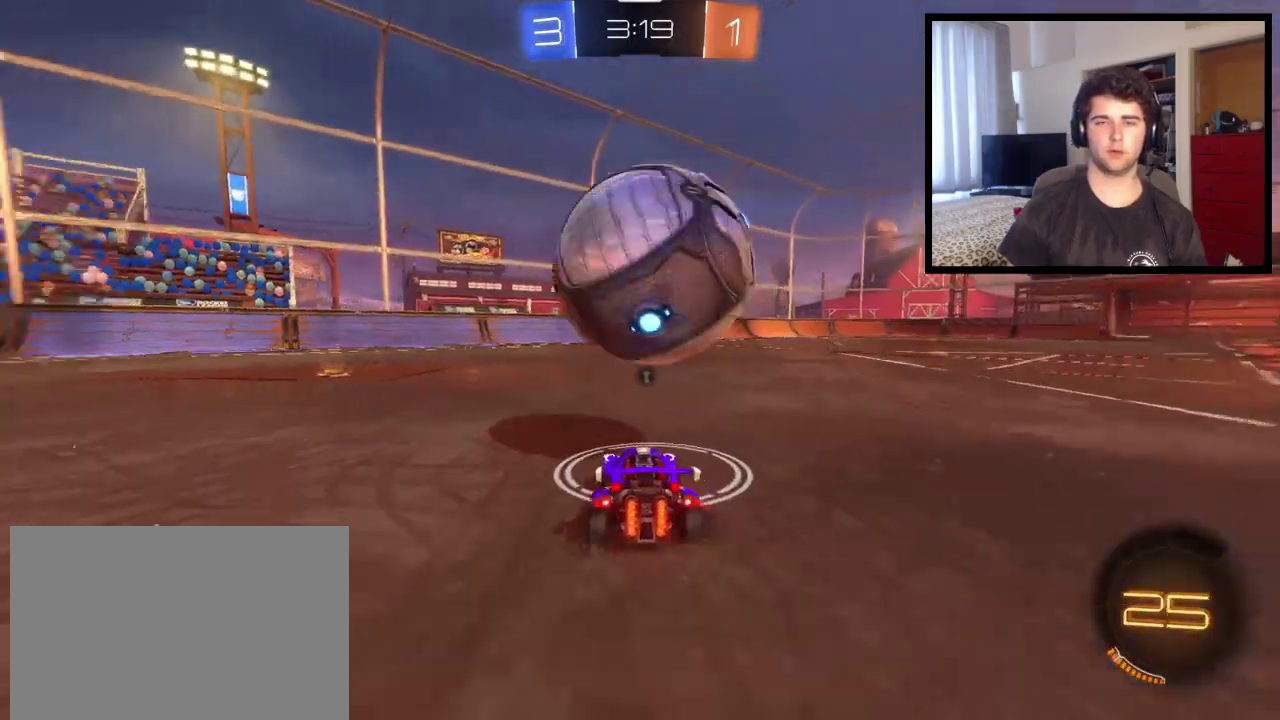
{"buttons": ["CROSS"], "left_stick": "up-left", "right_stick": "center", "events": [[67, "left_stick", "center"], [167, "left_stick", "right"], [334, "CROSS", "down"], [400, "left_stick", "up-left"]]}
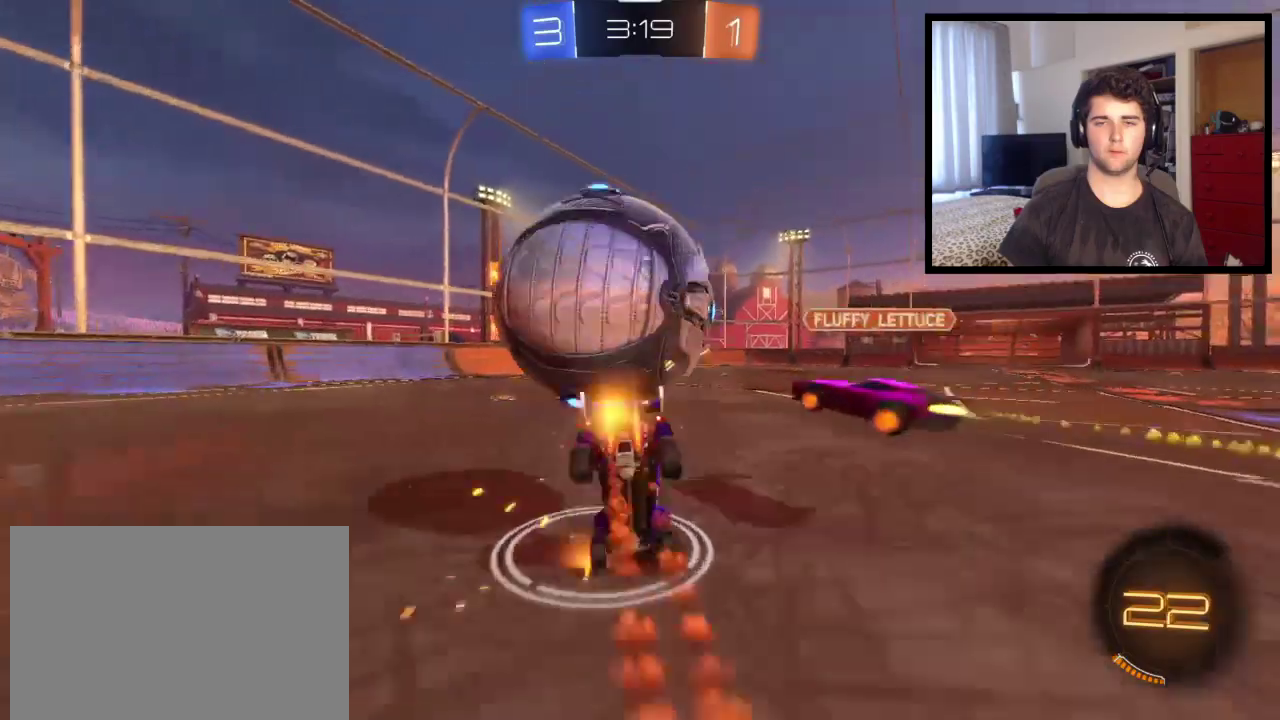
{"buttons": [], "left_stick": "left", "right_stick": "center", "events": [[134, "CROSS", "up"], [134, "TRIANGLE", "down"], [267, "TRIANGLE", "up"], [267, "left_stick", "center"], [434, "left_stick", "left"]]}
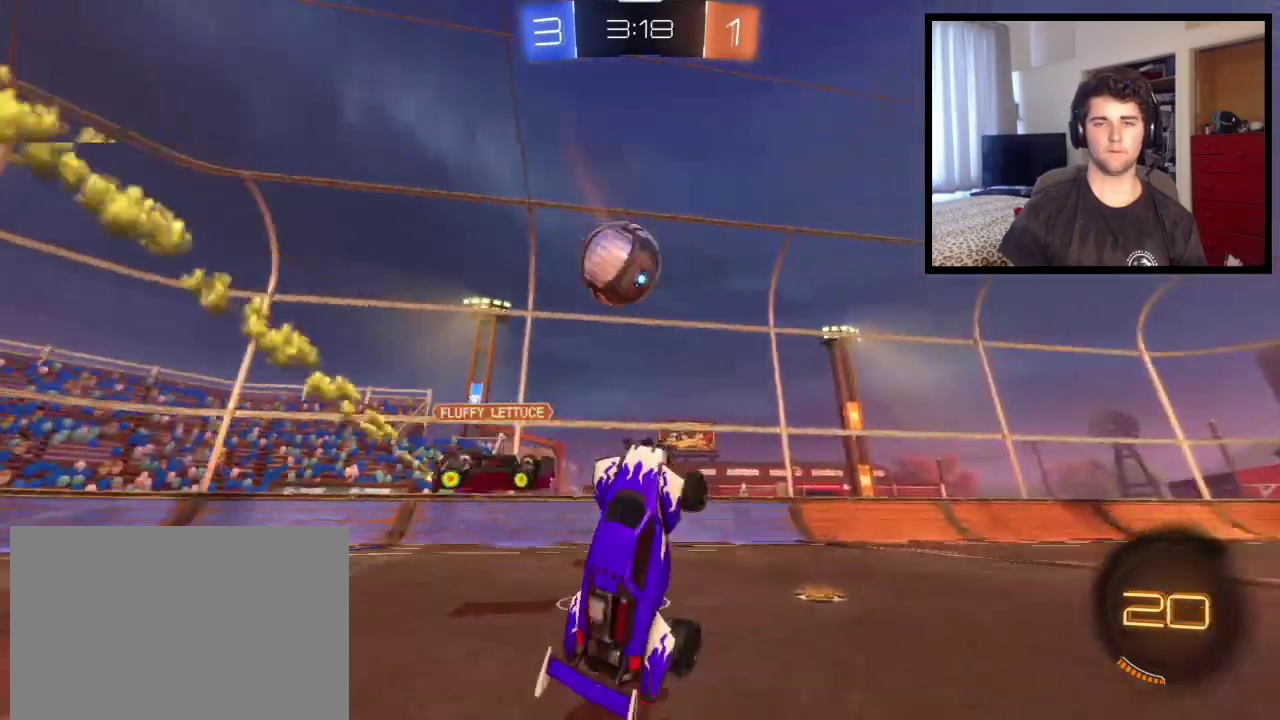
{"buttons": [], "left_stick": "down-right", "right_stick": "center", "events": [[67, "left_stick", "up-left"], [133, "left_stick", "up"], [200, "left_stick", "up-right"], [267, "left_stick", "right"], [434, "left_stick", "down-right"]]}
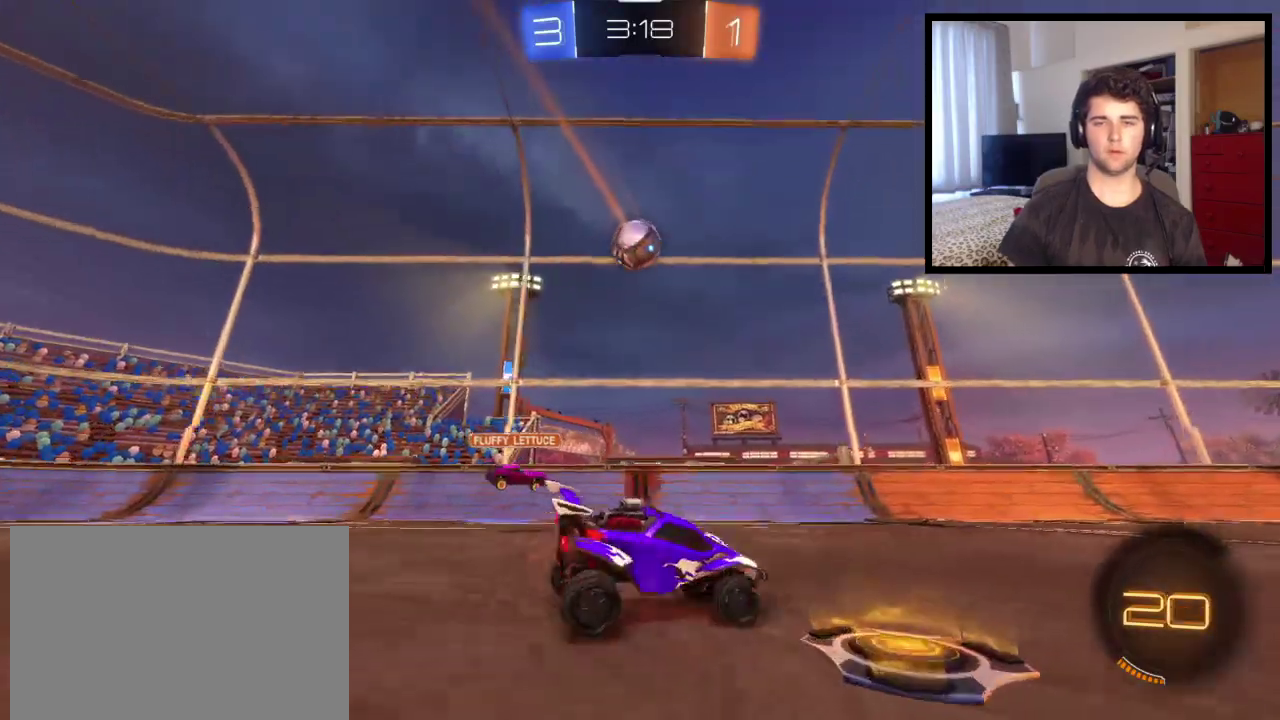
{"buttons": [], "left_stick": "down-right", "right_stick": "center", "events": [[34, "L2", "down"], [201, "L2", "up"]]}
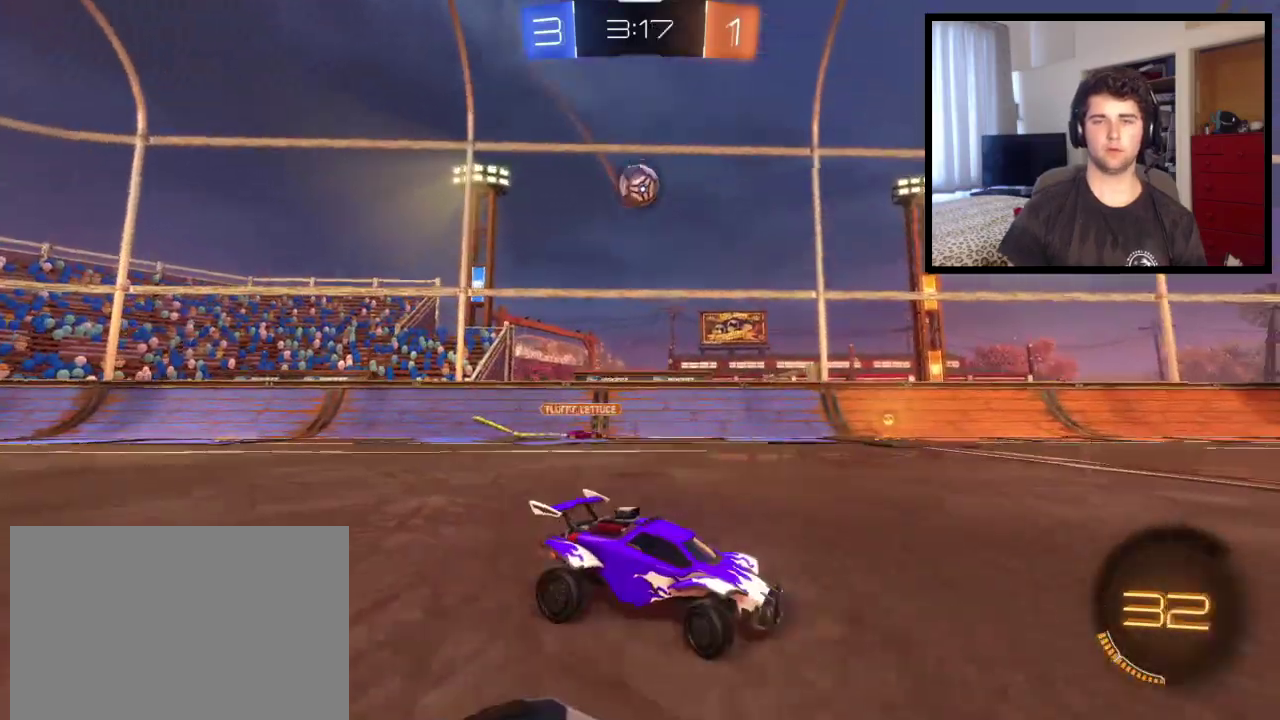
{"buttons": [], "left_stick": "down-right", "right_stick": "center", "events": []}
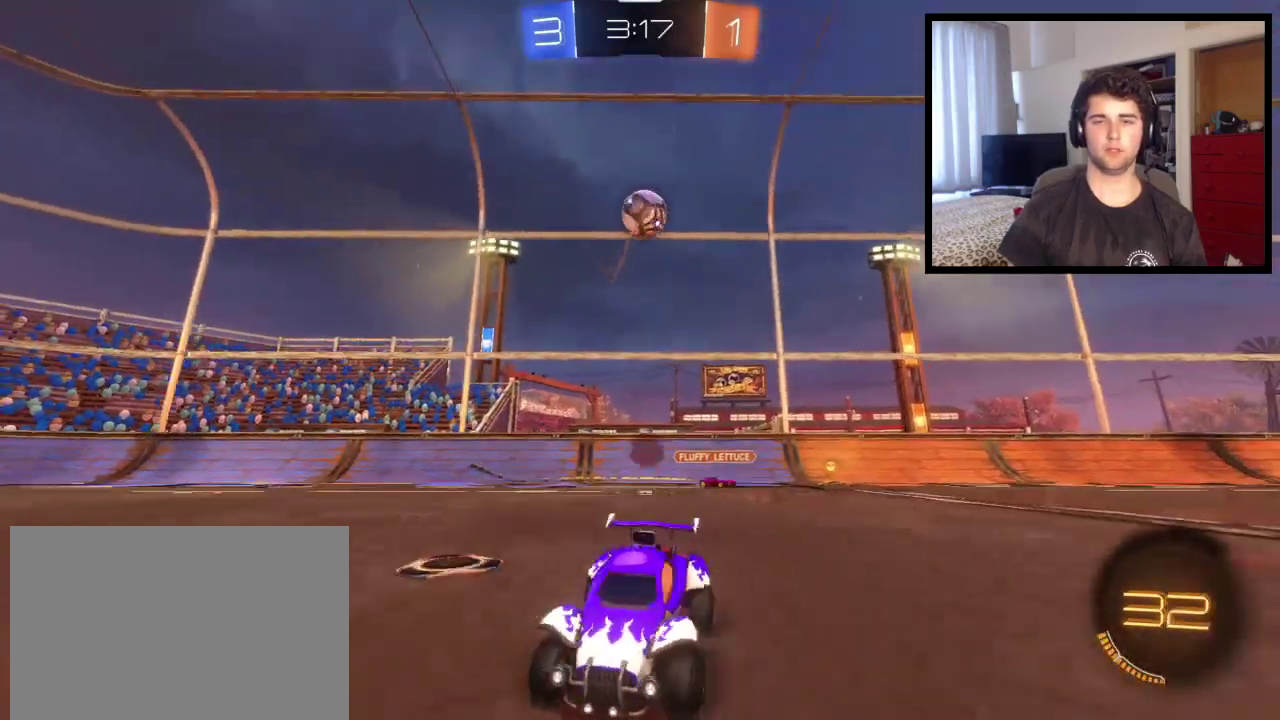
{"buttons": ["L1"], "left_stick": "left", "right_stick": "center", "events": [[134, "left_stick", "right"], [267, "left_stick", "left"], [301, "L1", "down"]]}
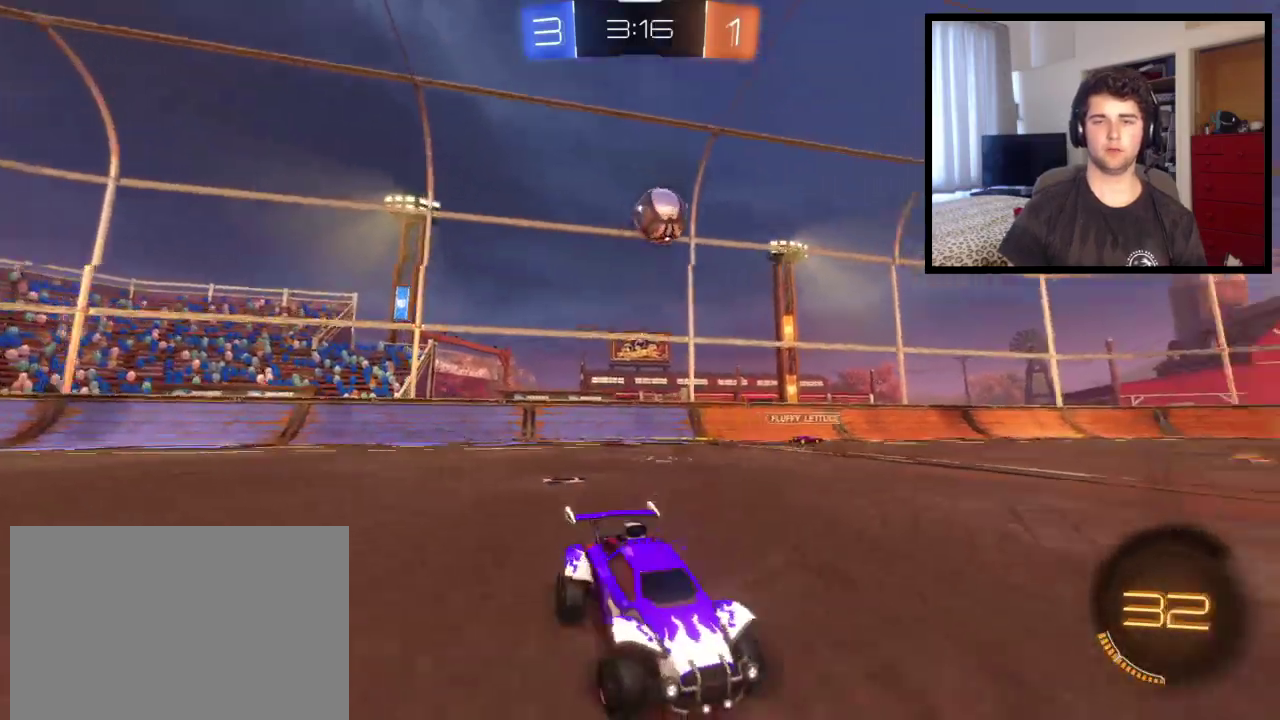
{"buttons": [], "left_stick": "left", "right_stick": "center", "events": [[67, "L1", "up"]]}
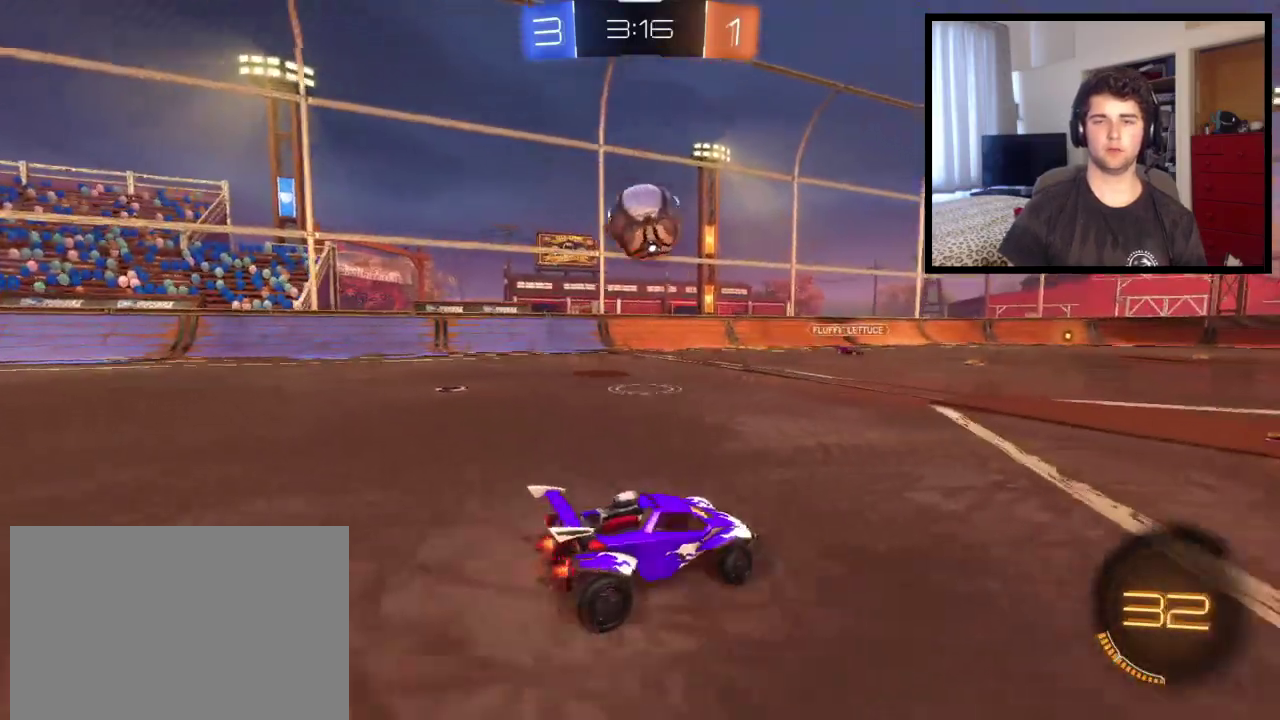
{"buttons": ["CROSS"], "left_stick": "up", "right_stick": "center", "events": [[267, "CROSS", "down"], [267, "left_stick", "down-left"], [401, "left_stick", "up-right"], [434, "CROSS", "up"], [467, "left_stick", "up"], [501, "CROSS", "down"]]}
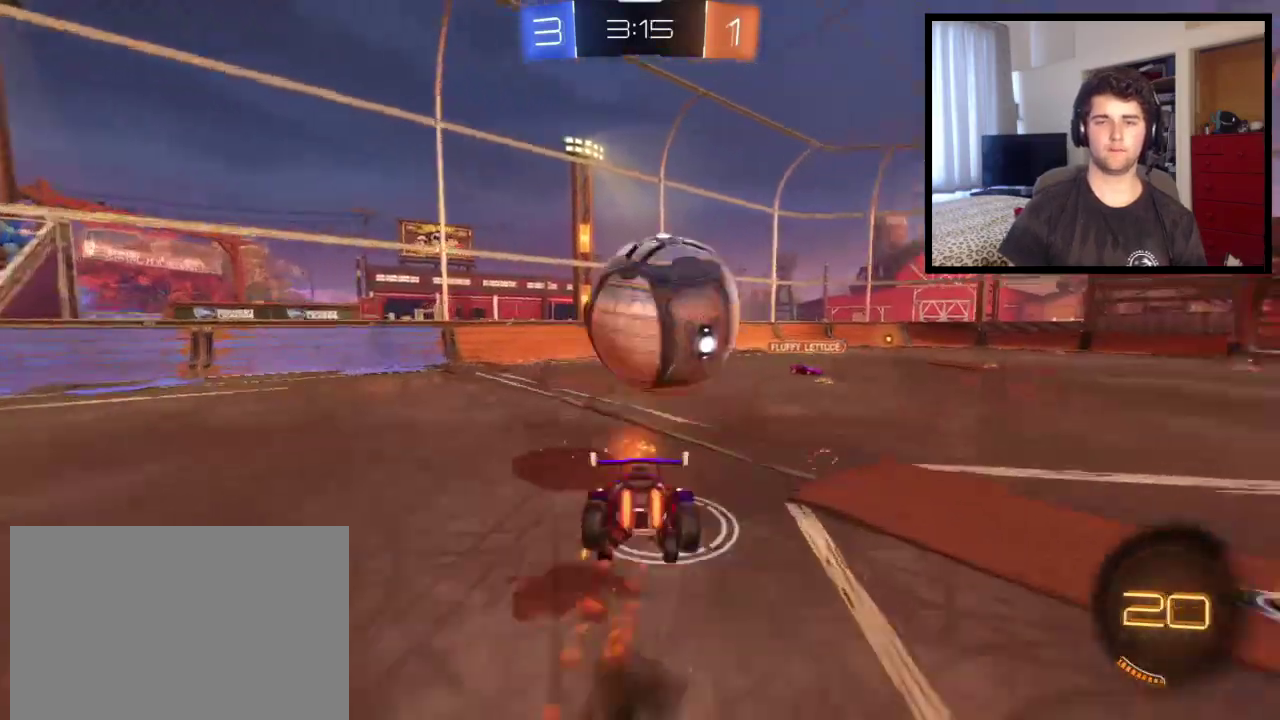
{"buttons": [], "left_stick": "down-right", "right_stick": "center", "events": [[133, "CROSS", "up"], [167, "TRIANGLE", "down"], [300, "TRIANGLE", "up"], [300, "left_stick", "center"], [500, "left_stick", "down-right"]]}
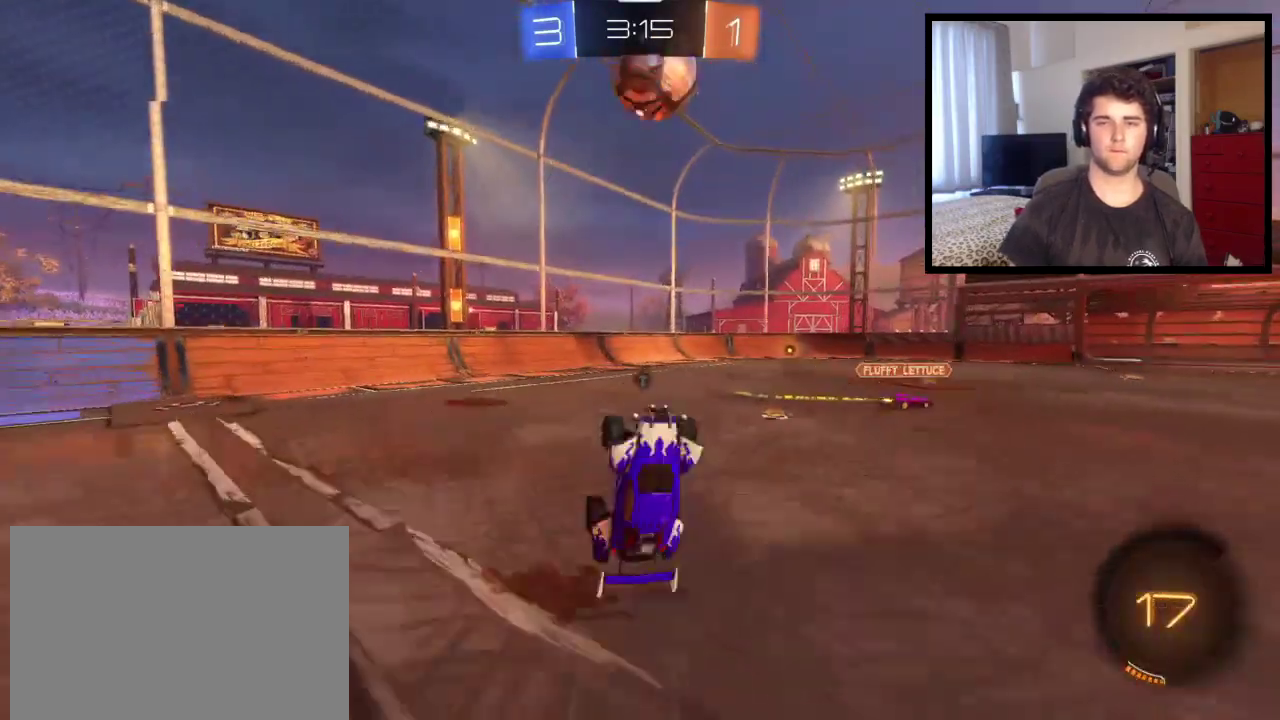
{"buttons": [], "left_stick": "center", "right_stick": "center", "events": [[100, "left_stick", "right"], [201, "left_stick", "up"], [367, "left_stick", "center"]]}
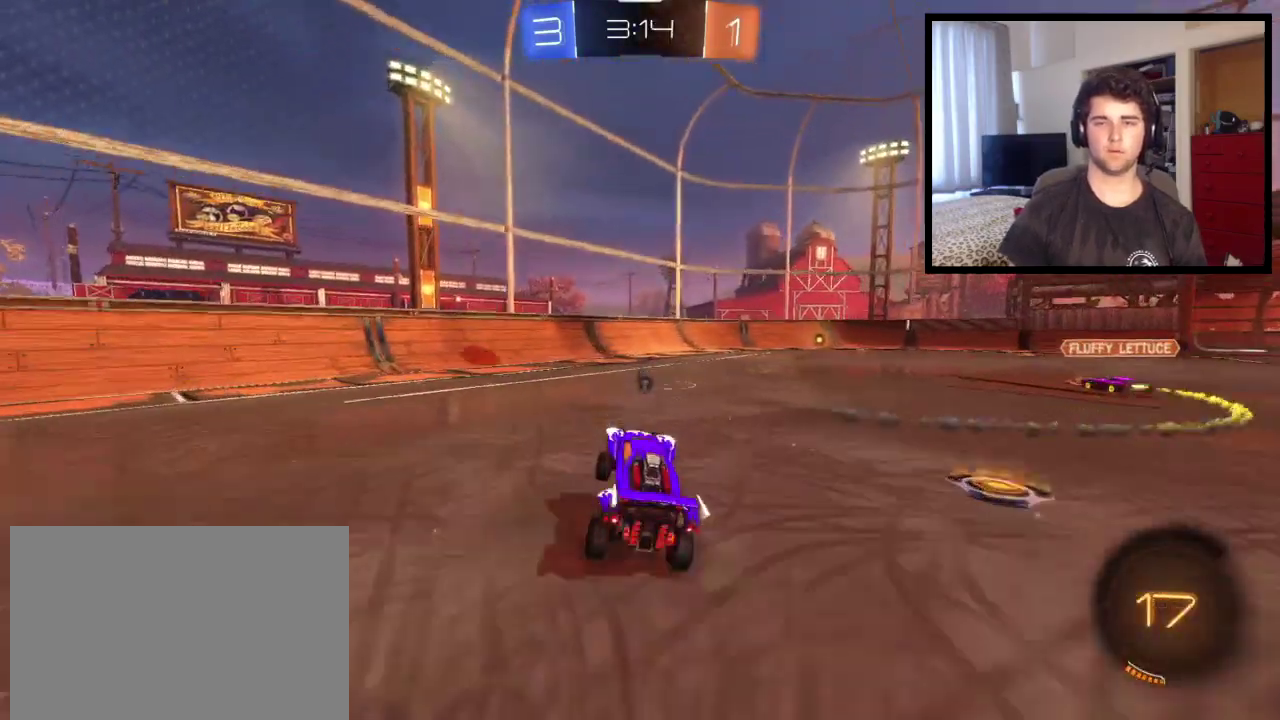
{"buttons": [], "left_stick": "center", "right_stick": "center"}
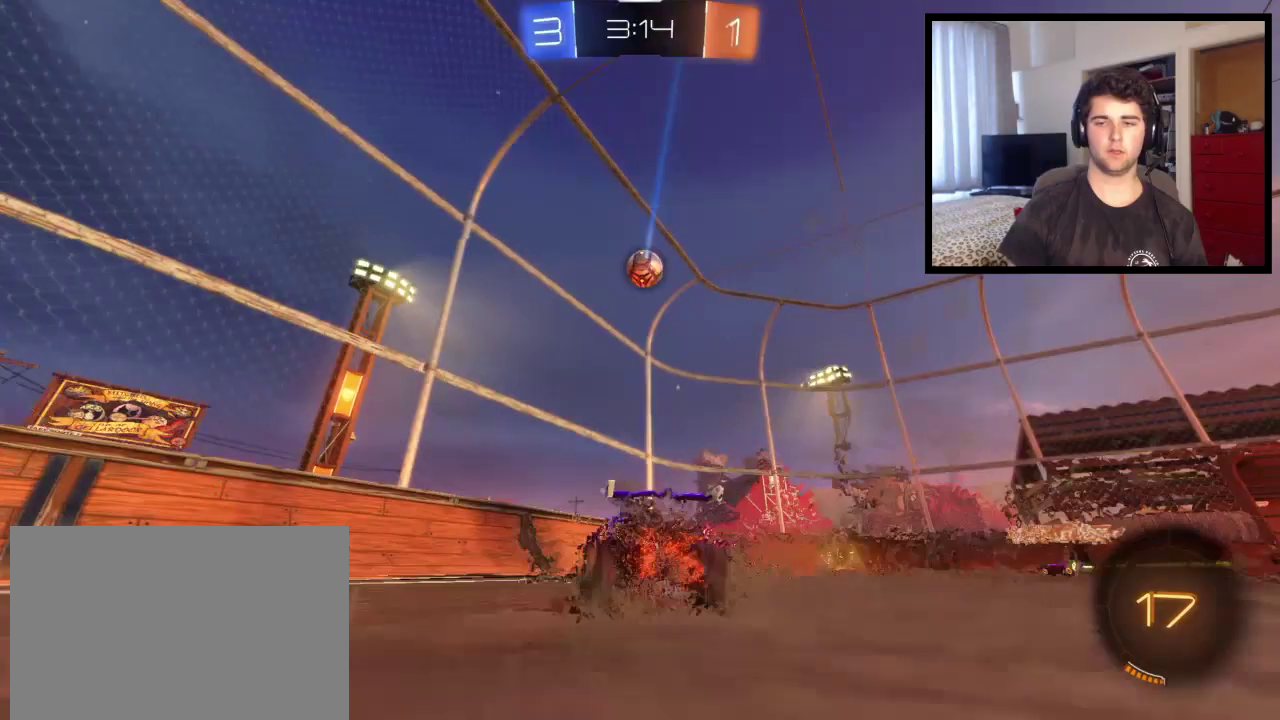
{"buttons": [], "left_stick": "right", "right_stick": "center", "events": [[34, "left_stick", "left"], [134, "left_stick", "center"], [434, "left_stick", "right"]]}
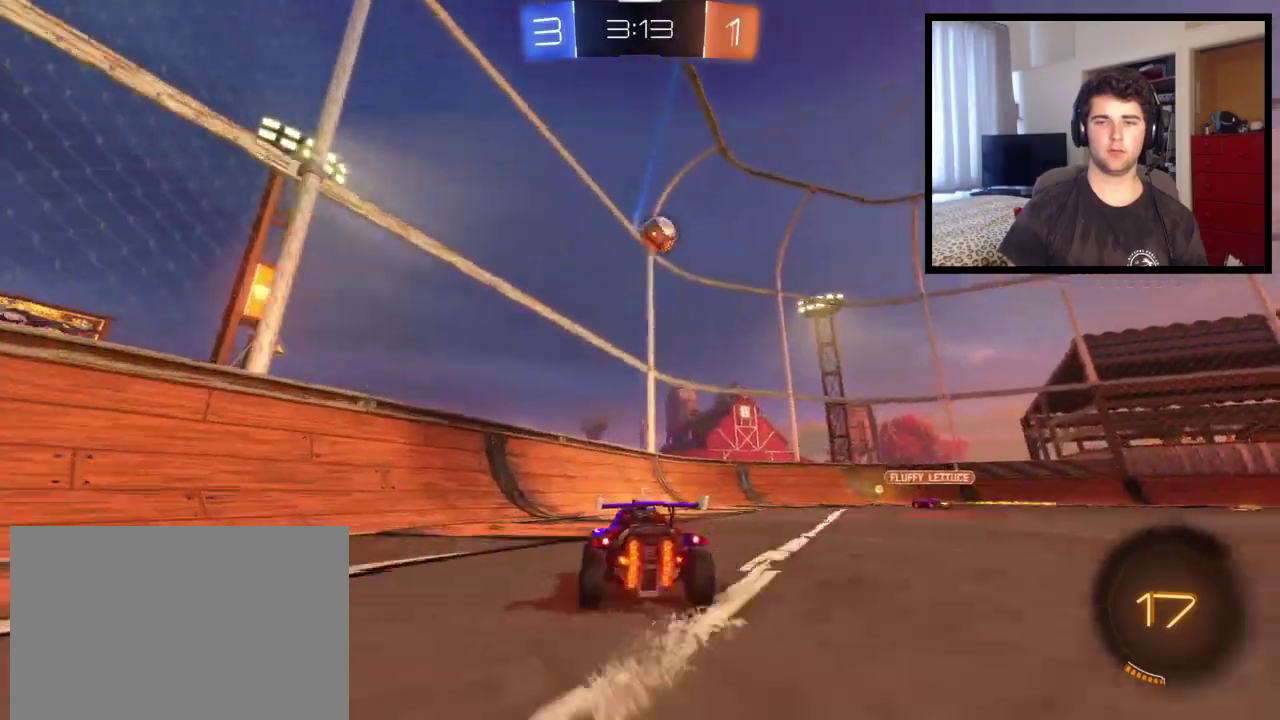
{"buttons": [], "left_stick": "right", "right_stick": "center", "events": [[200, "left_stick", "center"], [434, "left_stick", "up-right"], [500, "left_stick", "right"]]}
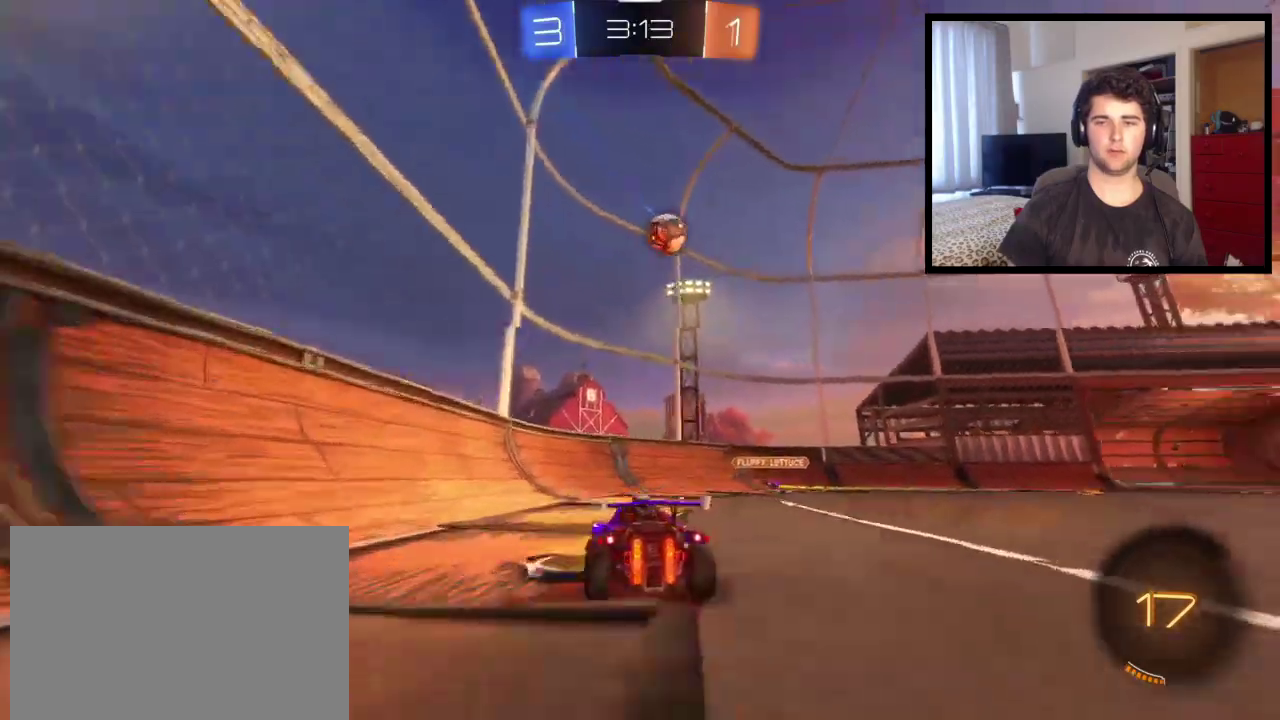
{"buttons": [], "left_stick": "left", "right_stick": "center", "events": [[334, "left_stick", "center"], [434, "left_stick", "left"]]}
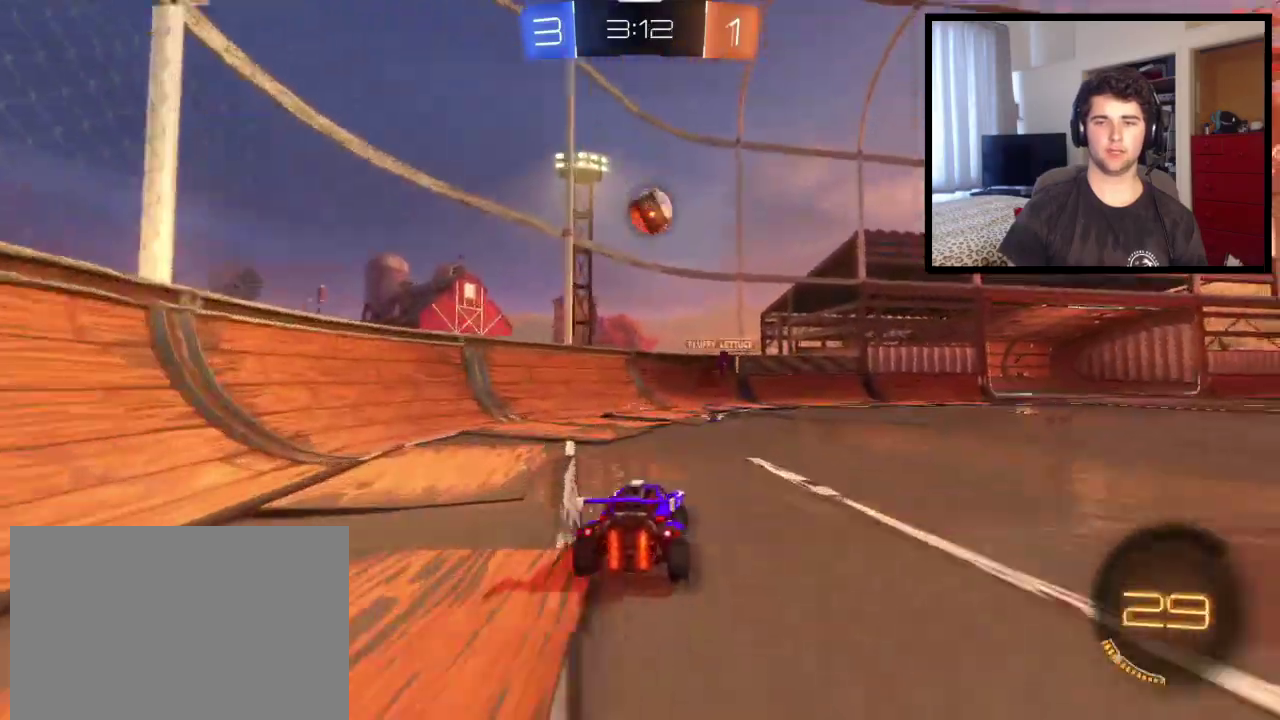
{"buttons": [], "left_stick": "right", "right_stick": "center", "events": [[67, "left_stick", "center"], [300, "left_stick", "down-right"], [400, "L2", "down"], [467, "L2", "up"], [500, "left_stick", "right"]]}
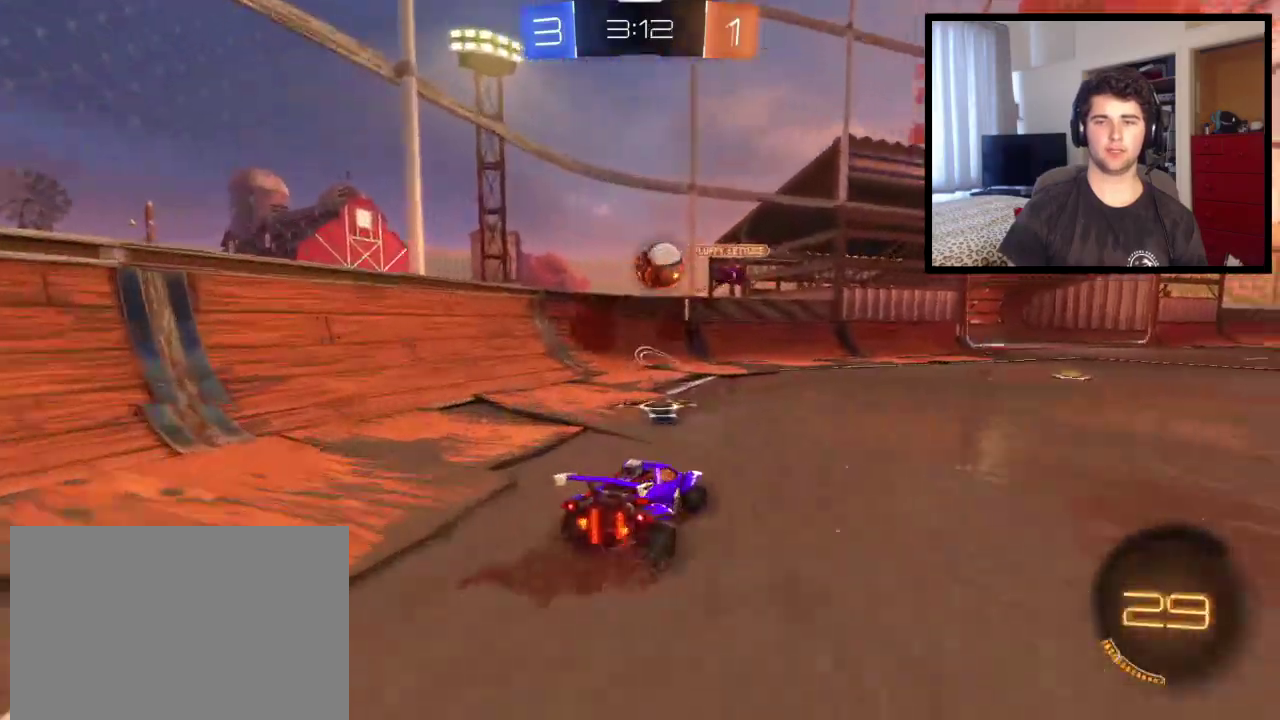
{"buttons": [], "left_stick": "center", "right_stick": "center", "events": [[167, "left_stick", "center"]]}
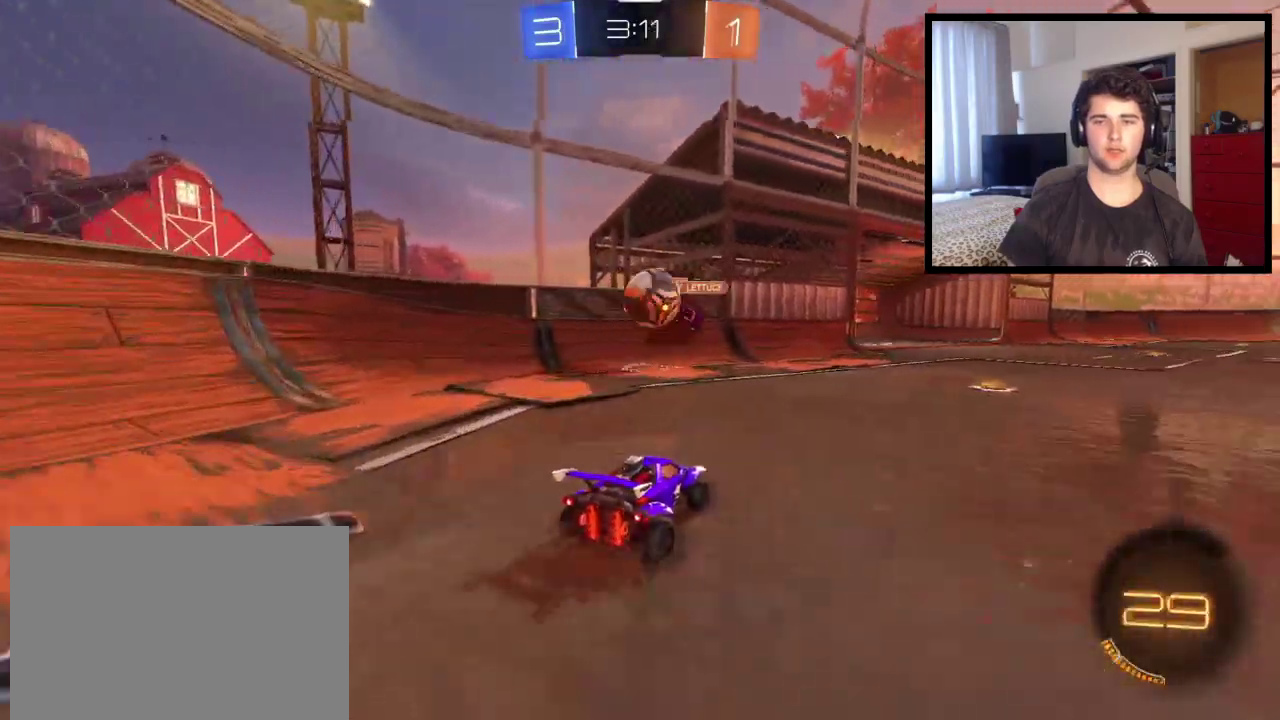
{"buttons": ["CROSS"], "left_stick": "left", "right_stick": "center", "events": [[67, "left_stick", "right"], [200, "CROSS", "down"], [233, "left_stick", "down-left"], [500, "left_stick", "left"]]}
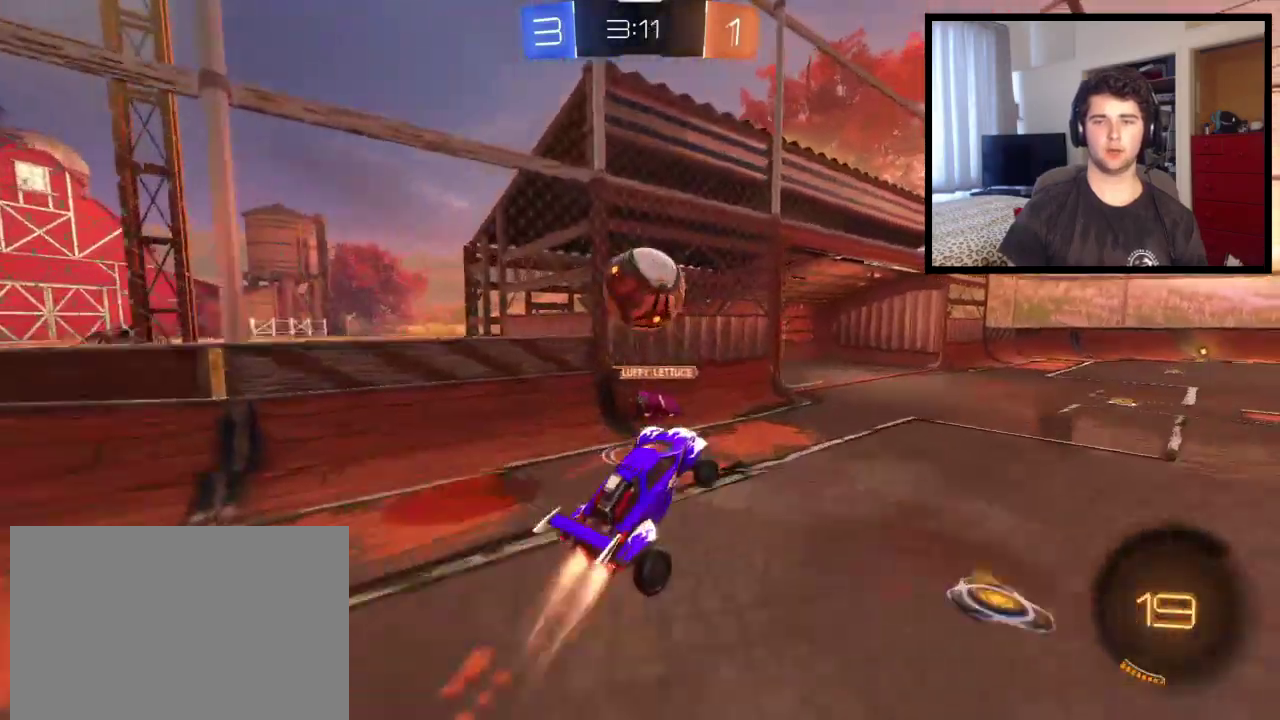
{"buttons": ["CROSS"], "left_stick": "up-left", "right_stick": "center", "events": [[67, "CROSS", "up"], [100, "left_stick", "center"], [267, "left_stick", "up-left"], [367, "CROSS", "down"]]}
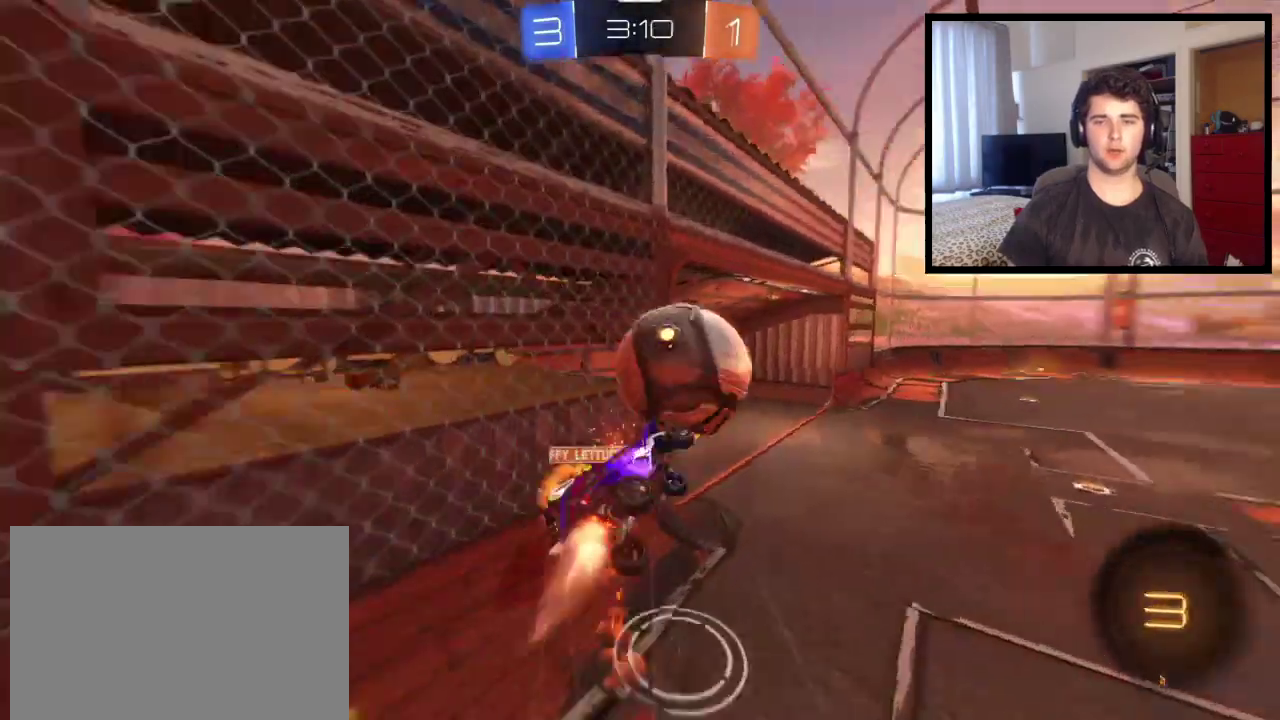
{"buttons": [], "left_stick": "right", "right_stick": "center", "events": [[100, "CROSS", "up"], [267, "left_stick", "center"], [367, "left_stick", "right"]]}
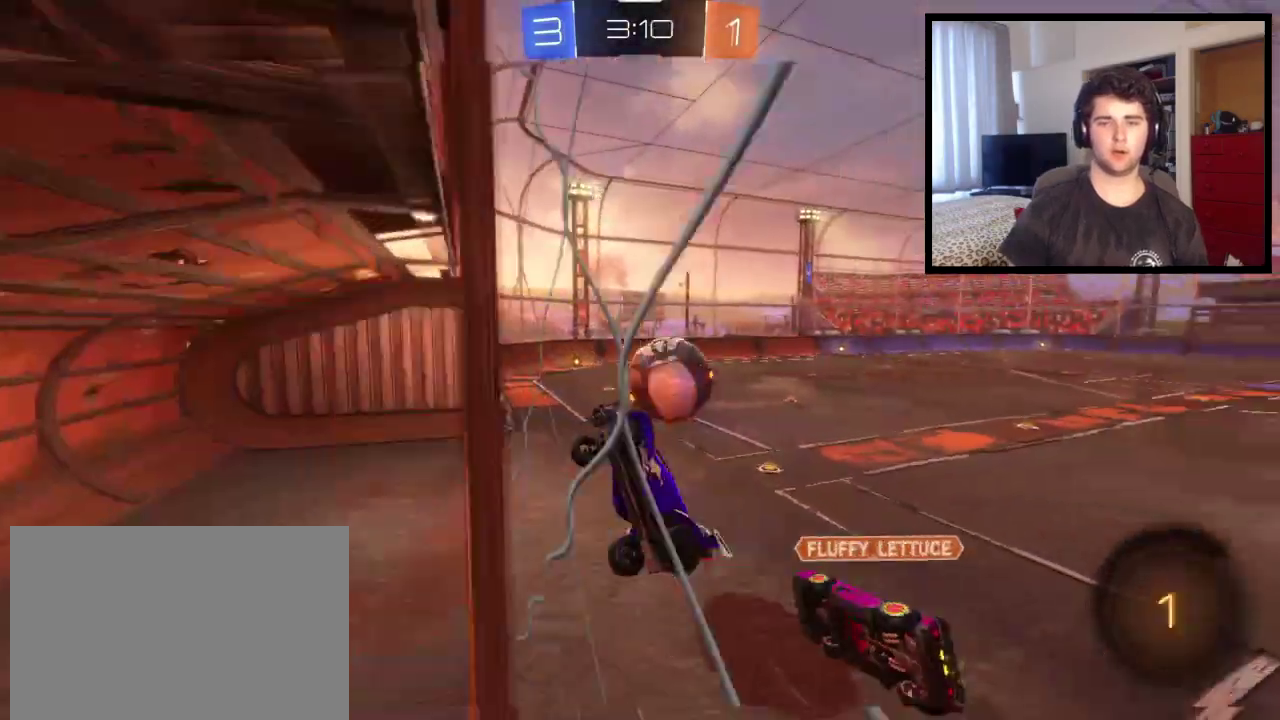
{"buttons": [], "left_stick": "center", "right_stick": "center", "events": [[267, "left_stick", "down"], [334, "L1", "down"], [334, "left_stick", "down-left"], [467, "L1", "up"], [501, "left_stick", "center"]]}
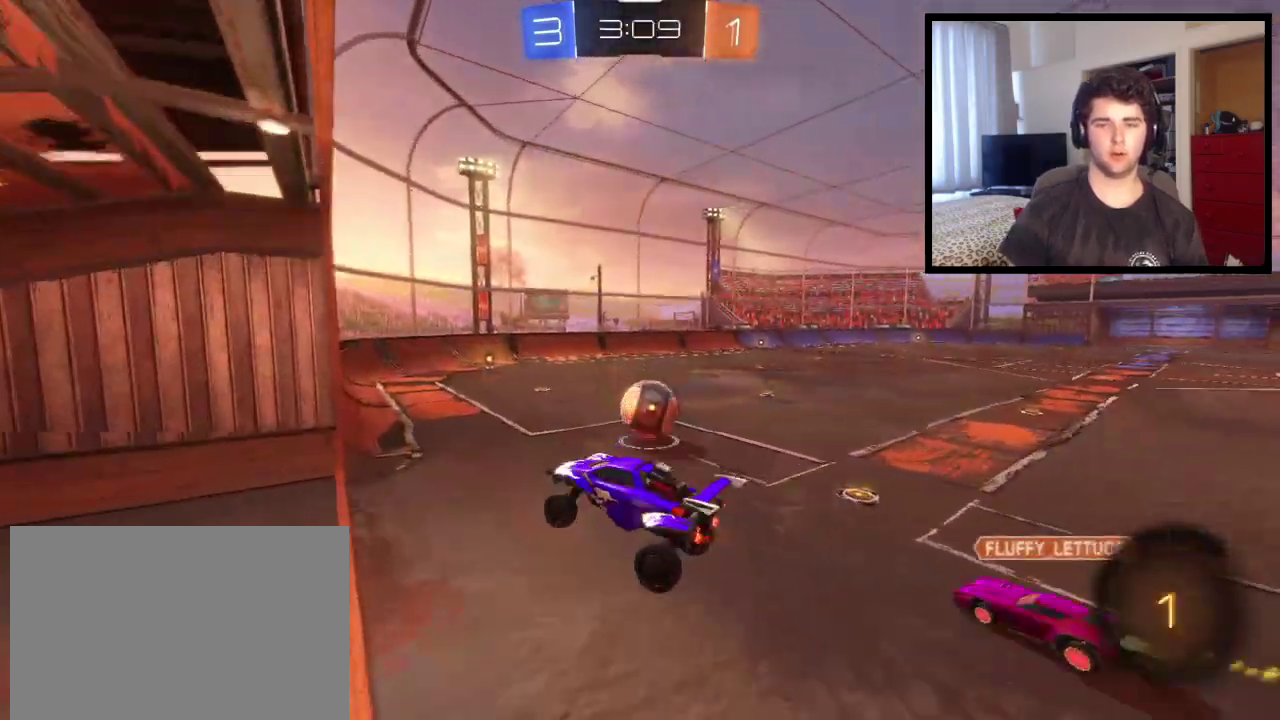
{"buttons": [], "left_stick": "right", "right_stick": "center", "events": [[167, "left_stick", "down-right"], [267, "left_stick", "center"], [334, "left_stick", "right"]]}
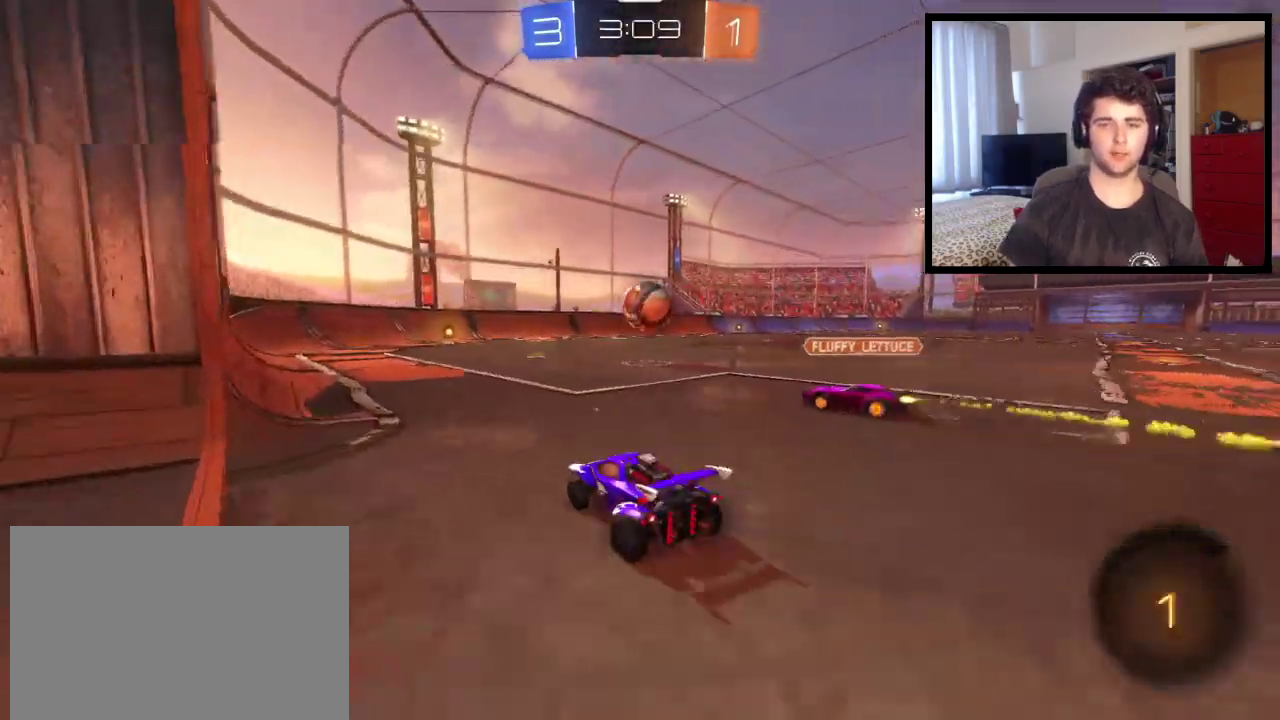
{"buttons": [], "left_stick": "up", "right_stick": "center", "events": [[234, "CROSS", "down"], [234, "left_stick", "up"], [301, "CROSS", "up"], [367, "CROSS", "down"], [501, "CROSS", "up"]]}
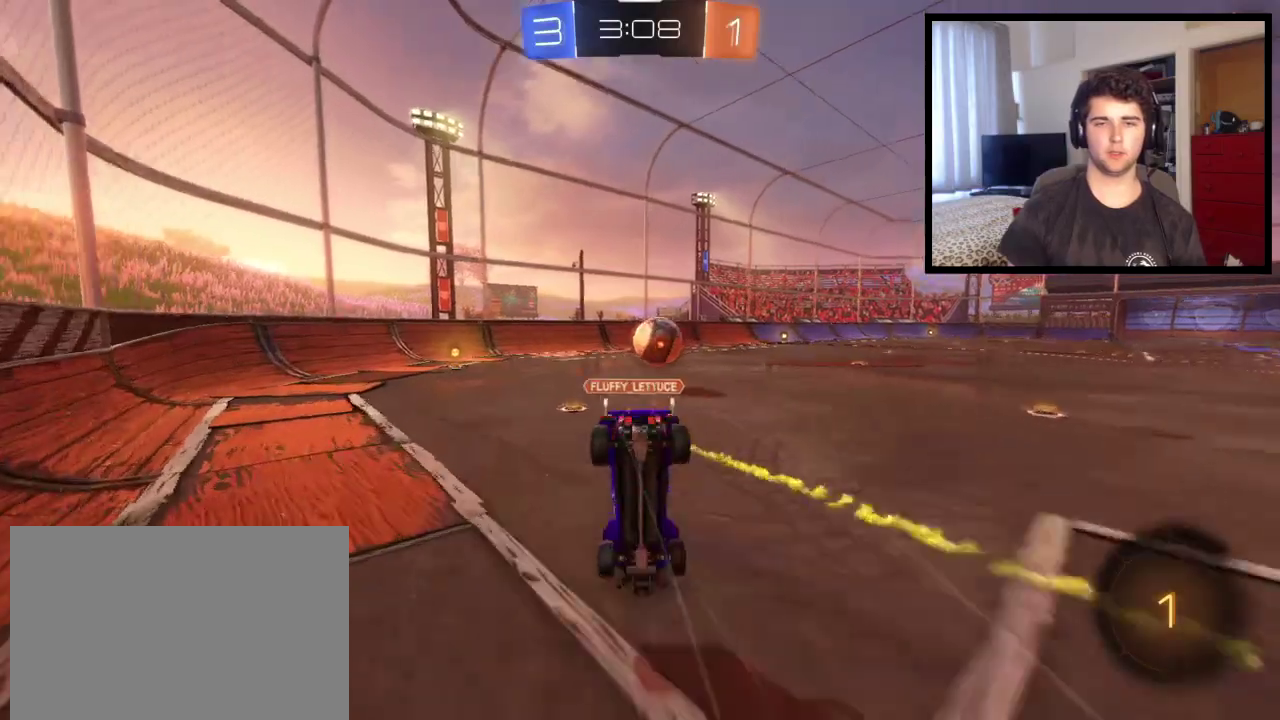
{"buttons": [], "left_stick": "up-right", "right_stick": "center", "events": [[33, "TRIANGLE", "down"], [67, "left_stick", "center"], [100, "TRIANGLE", "up"], [167, "TRIANGLE", "down"], [267, "TRIANGLE", "up"], [434, "left_stick", "up-right"]]}
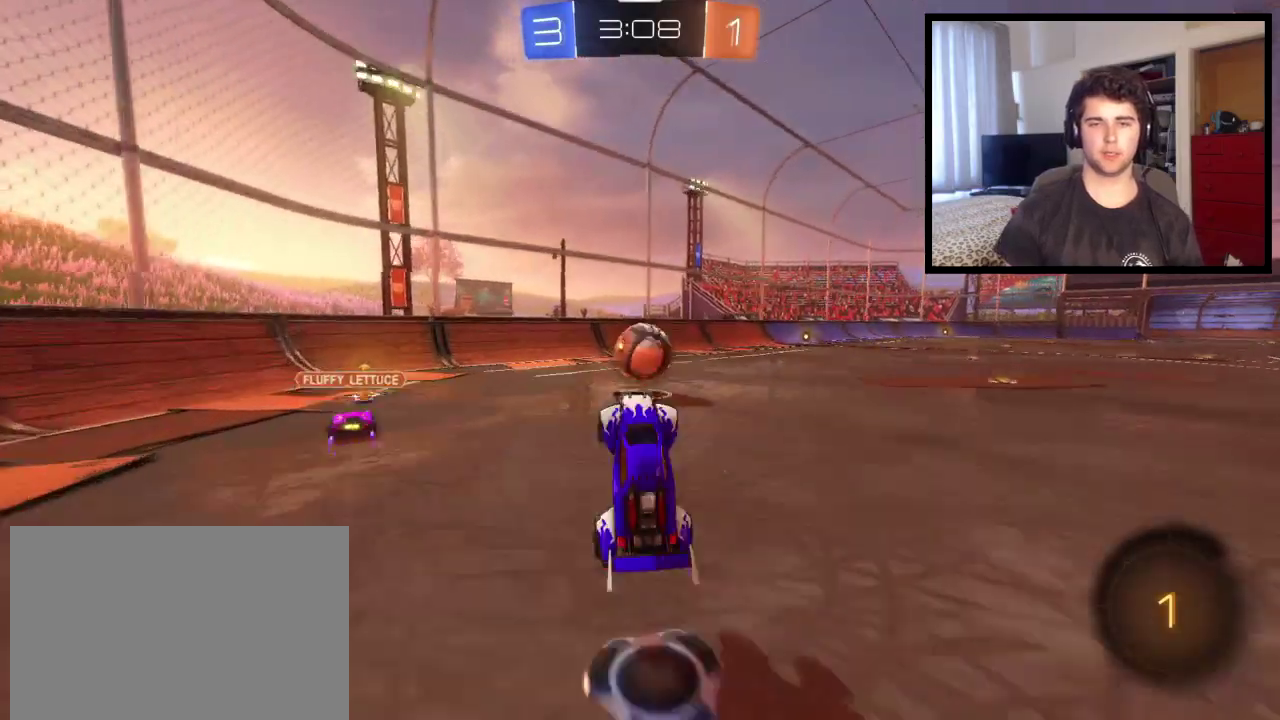
{"buttons": [], "left_stick": "right", "right_stick": "center", "events": [[234, "left_stick", "right"]]}
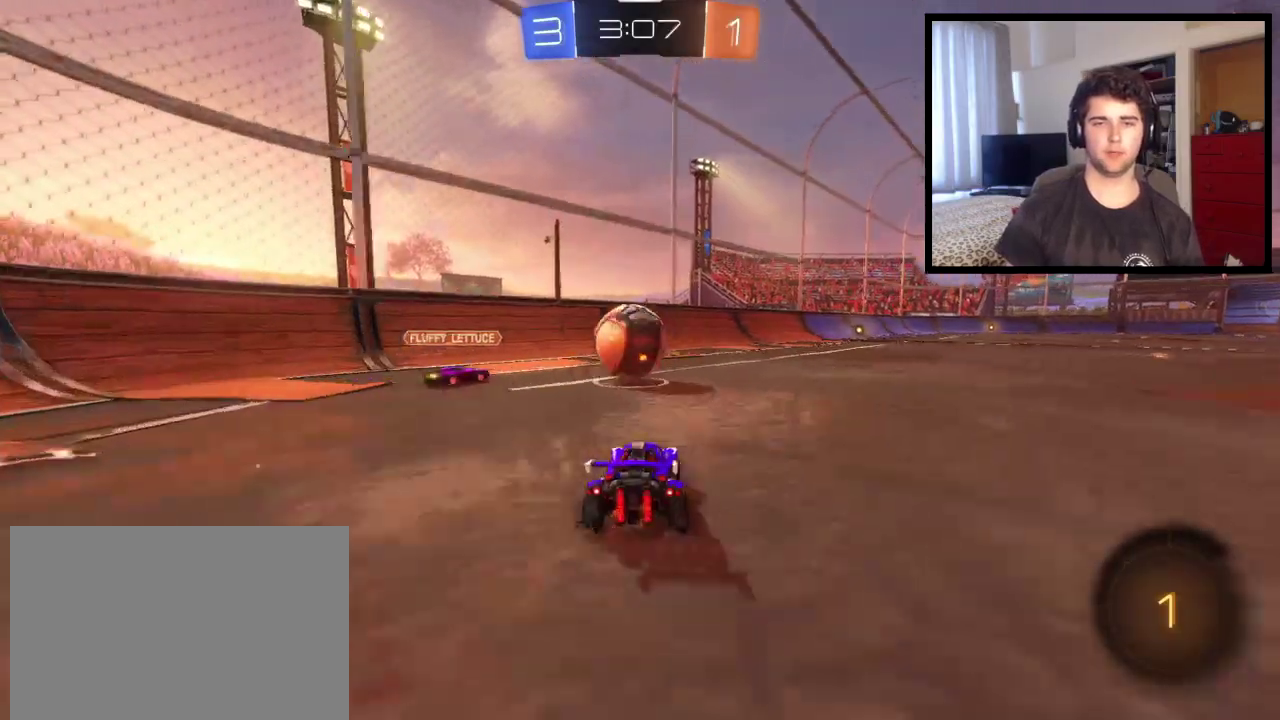
{"buttons": ["CROSS"], "left_stick": "up", "right_stick": "center", "events": [[434, "CROSS", "down"], [434, "left_stick", "up"]]}
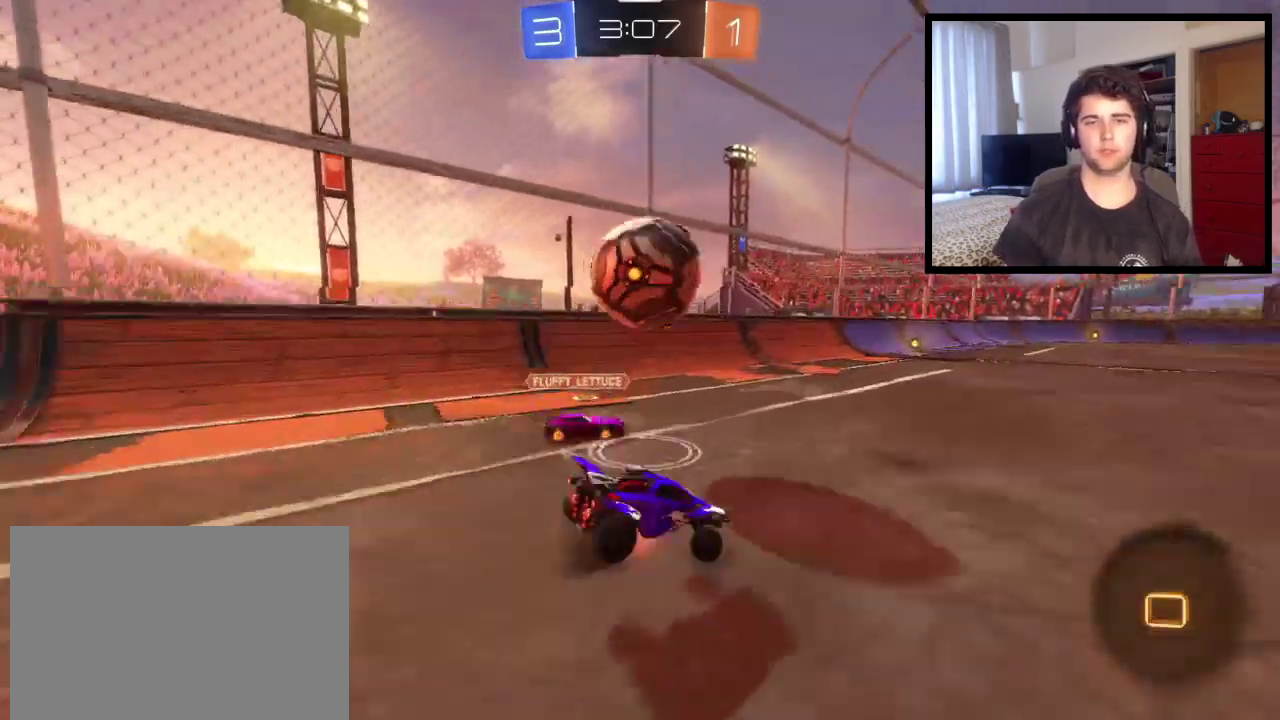
{"buttons": [], "left_stick": "center", "right_stick": "center", "events": [[167, "CROSS", "up"], [201, "TRIANGLE", "down"], [234, "left_stick", "center"], [334, "TRIANGLE", "up"]]}